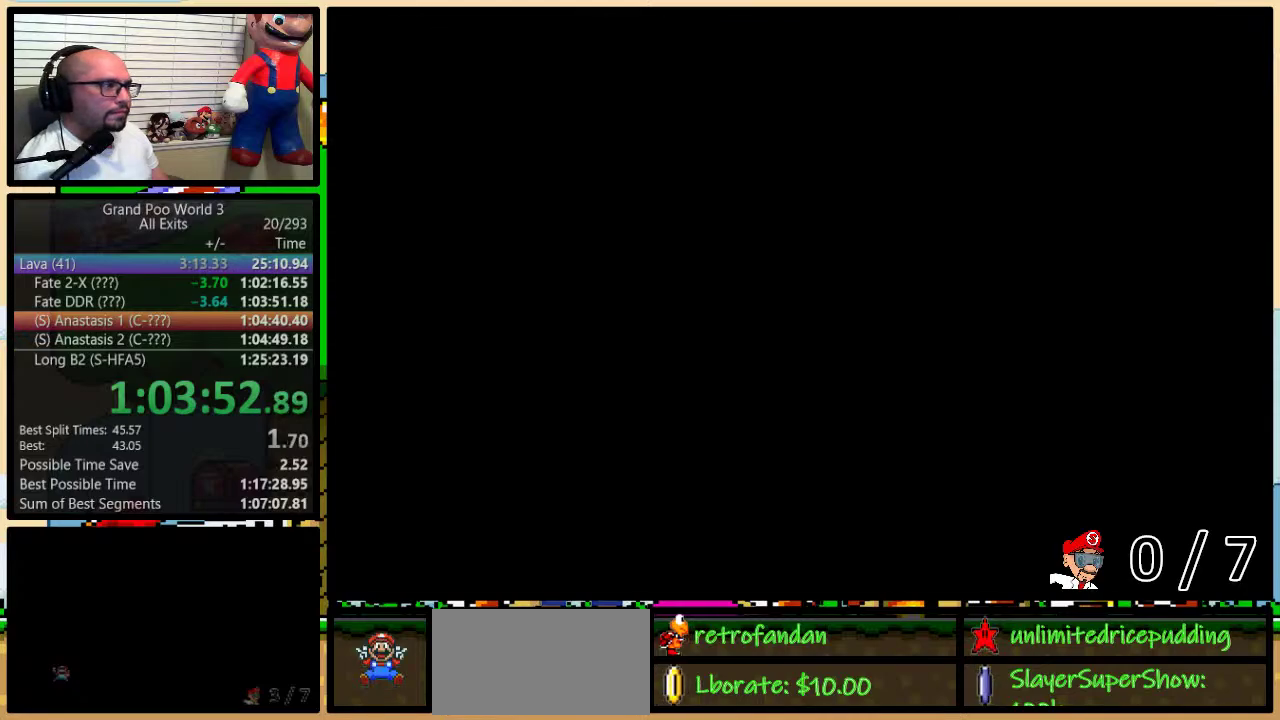
Gameplay with a controller (Nintendo layout); each line is a JSON object with the inputs held at the frame after it. "events" lists button and stick changes between this image and that frame as [ms after this image, input, new state], when the widget could be followed in between. Not read: L3 R3.
{"buttons": ["DPAD_RIGHT"], "events": [[333, "DPAD_RIGHT", "down"], [400, "DPAD_RIGHT", "up"], [483, "DPAD_RIGHT", "down"]]}
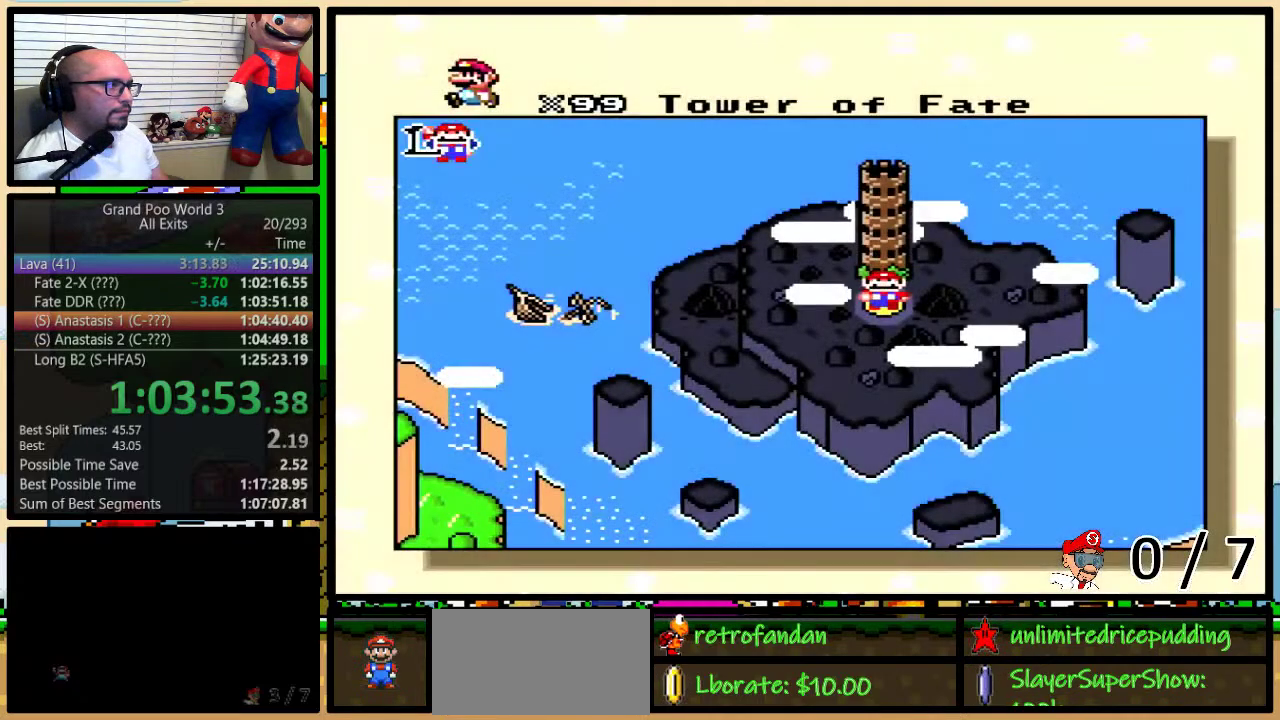
{"buttons": [], "events": [[17, "DPAD_RIGHT", "up"], [117, "DPAD_RIGHT", "down"], [150, "DPAD_RIGHT", "up"], [250, "DPAD_RIGHT", "down"], [300, "DPAD_RIGHT", "up"], [400, "DPAD_RIGHT", "down"], [467, "DPAD_RIGHT", "up"]]}
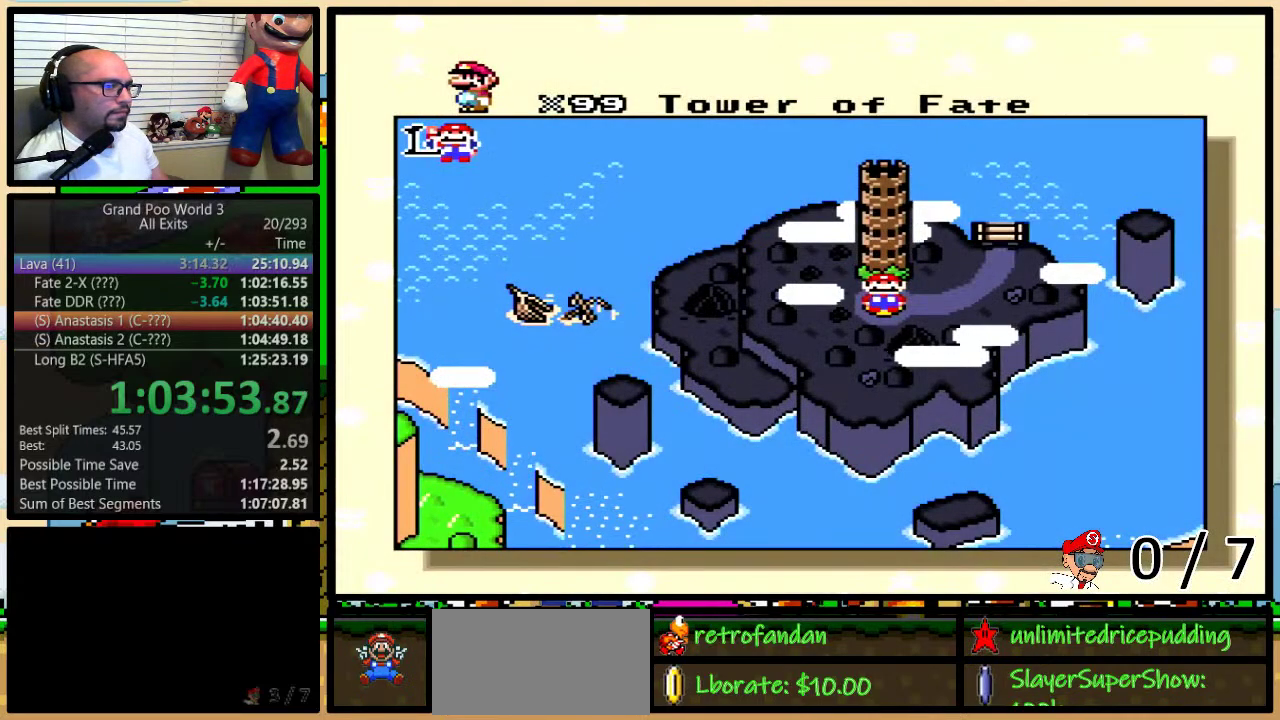
{"buttons": [], "events": [[267, "DPAD_RIGHT", "down"], [333, "DPAD_RIGHT", "up"], [433, "DPAD_RIGHT", "down"], [483, "DPAD_RIGHT", "up"]]}
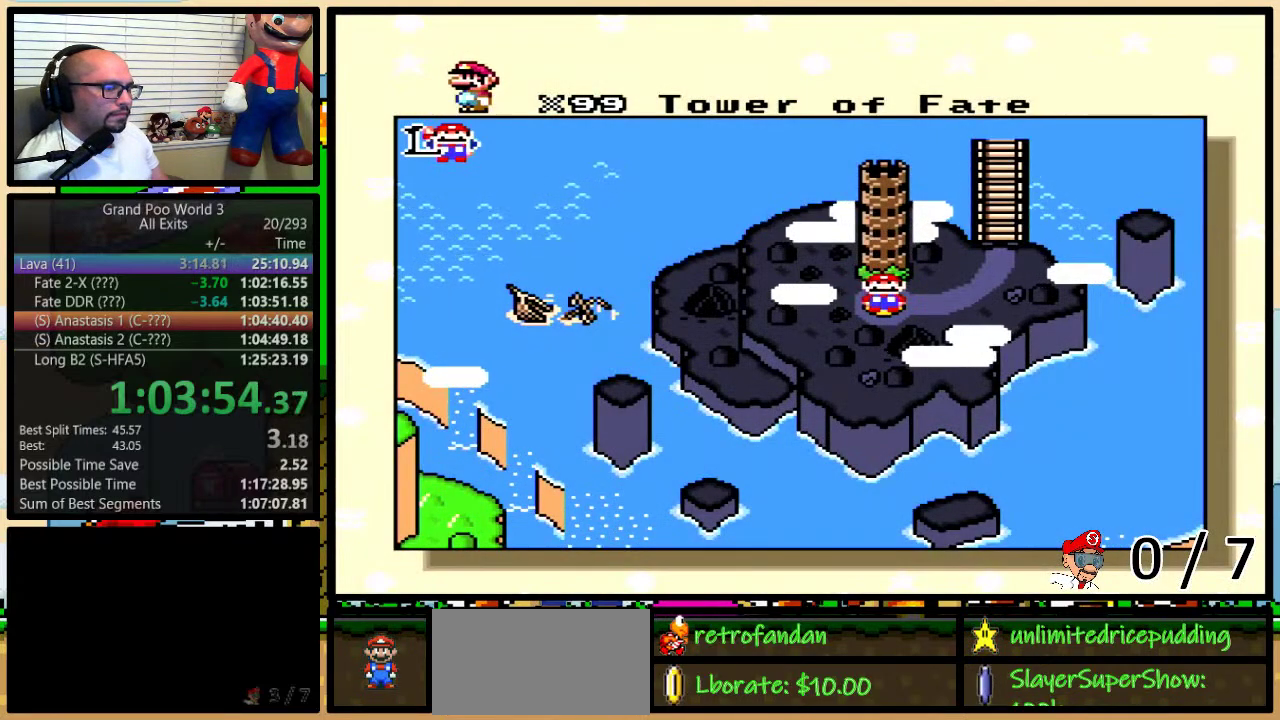
{"buttons": ["DPAD_RIGHT"], "events": [[83, "DPAD_RIGHT", "down"], [150, "DPAD_RIGHT", "up"], [200, "DPAD_RIGHT", "down"], [267, "DPAD_RIGHT", "up"], [333, "DPAD_RIGHT", "down"], [400, "DPAD_RIGHT", "up"], [500, "DPAD_RIGHT", "down"]]}
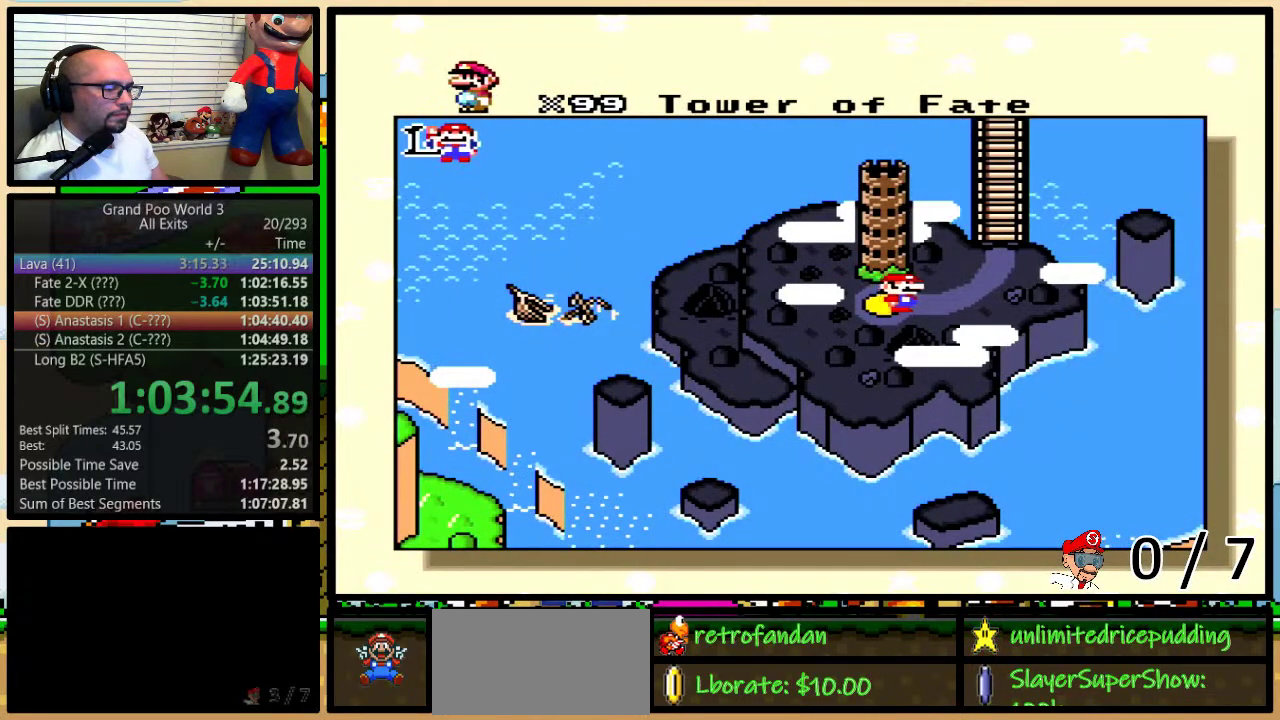
{"buttons": [], "events": [[50, "DPAD_RIGHT", "up"], [150, "DPAD_RIGHT", "down"], [200, "DPAD_RIGHT", "up"], [267, "DPAD_RIGHT", "down"], [333, "DPAD_RIGHT", "up"], [400, "DPAD_RIGHT", "down"], [500, "DPAD_RIGHT", "up"]]}
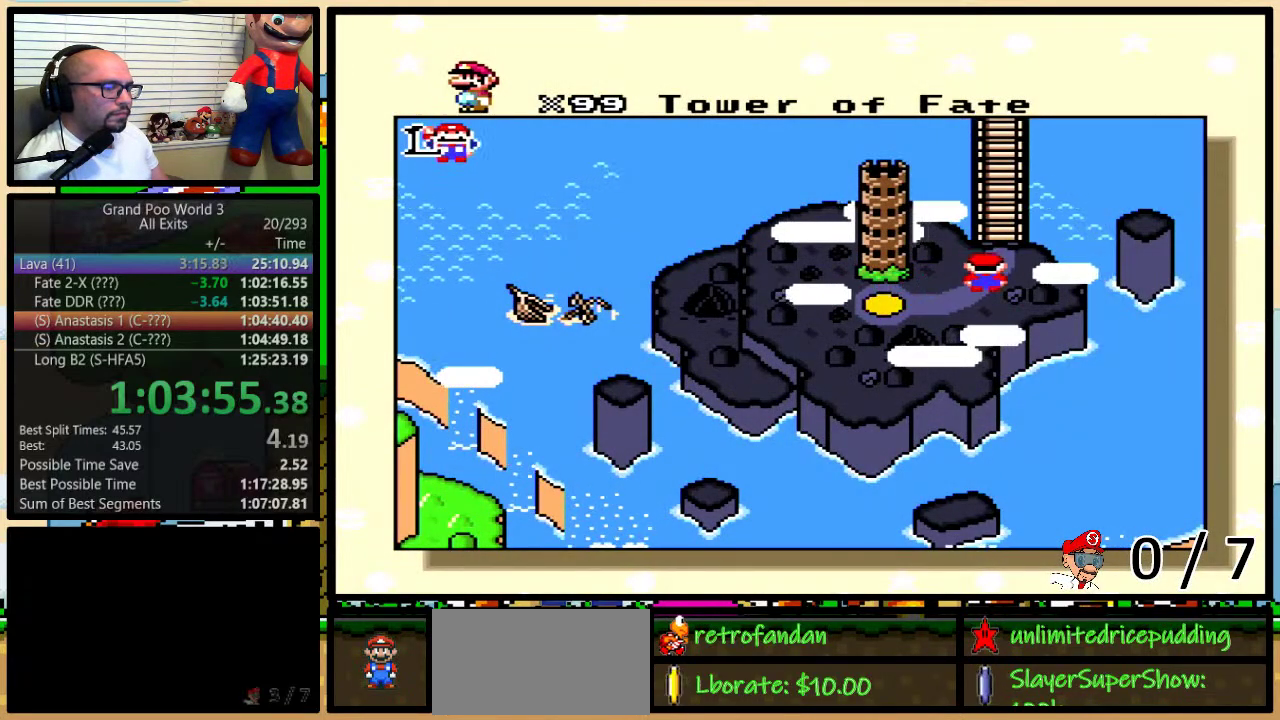
{"buttons": [], "events": []}
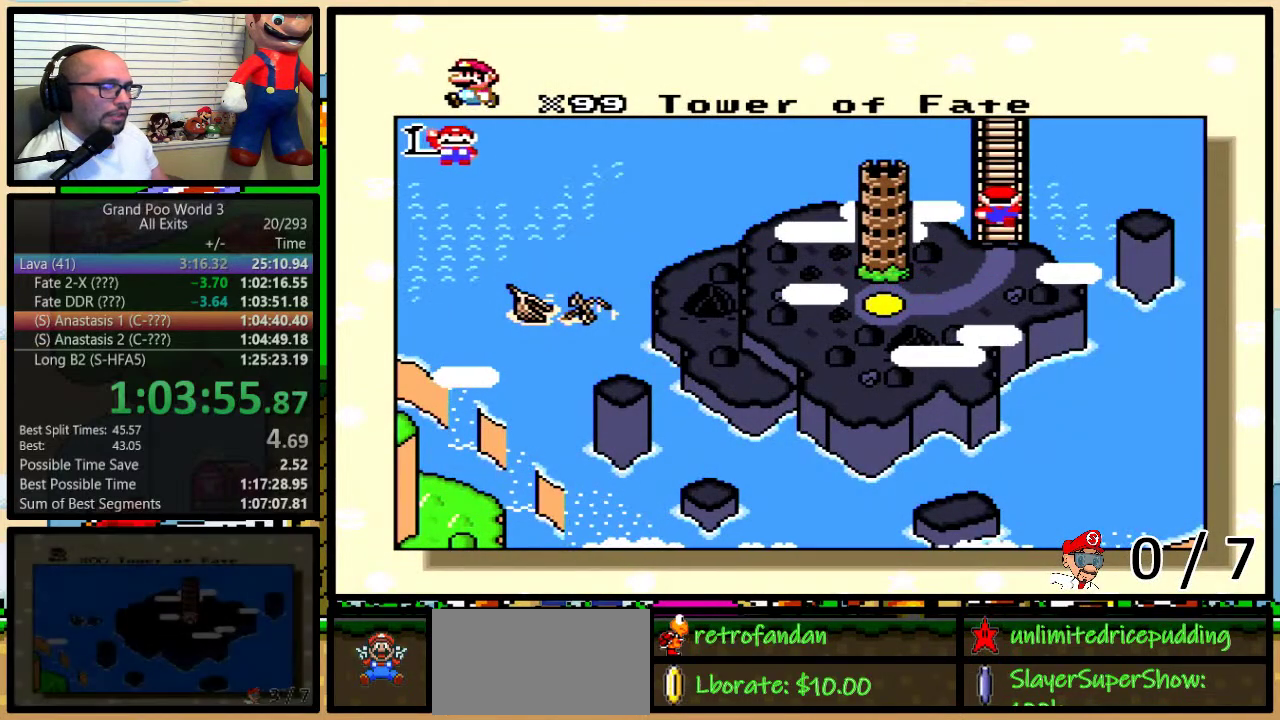
{"buttons": [], "events": []}
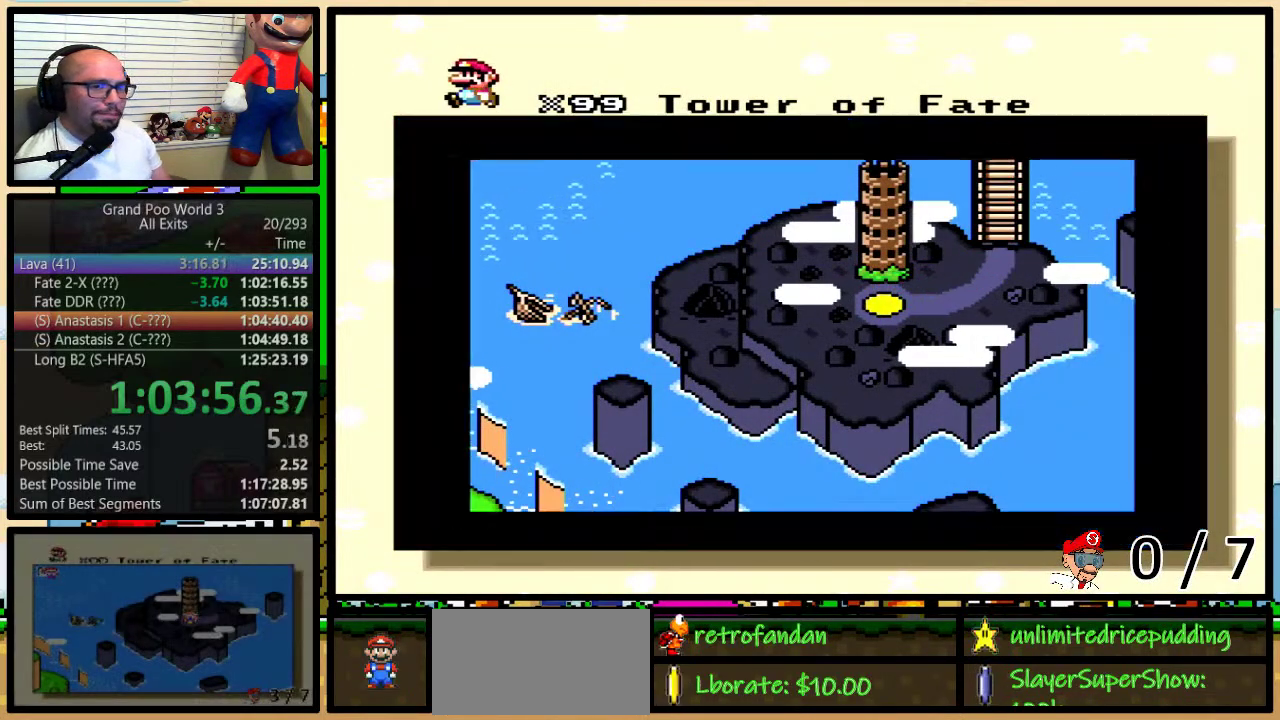
{"buttons": [], "events": []}
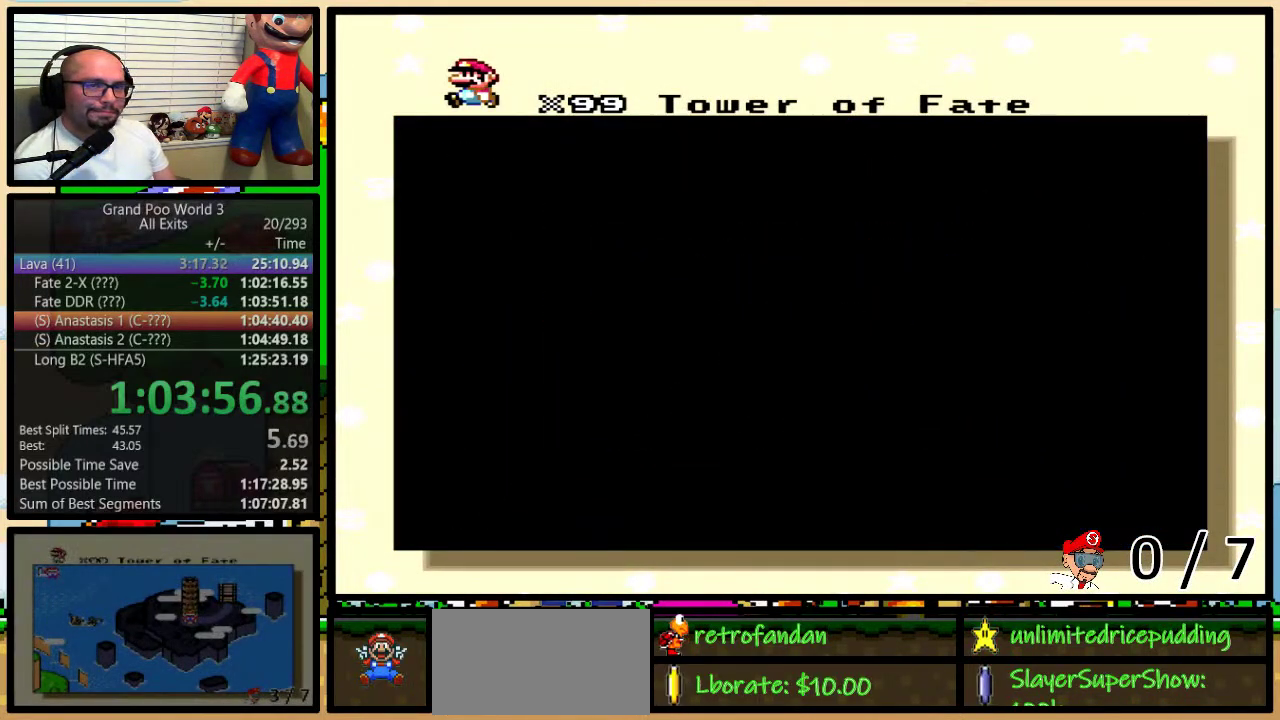
{"buttons": [], "events": []}
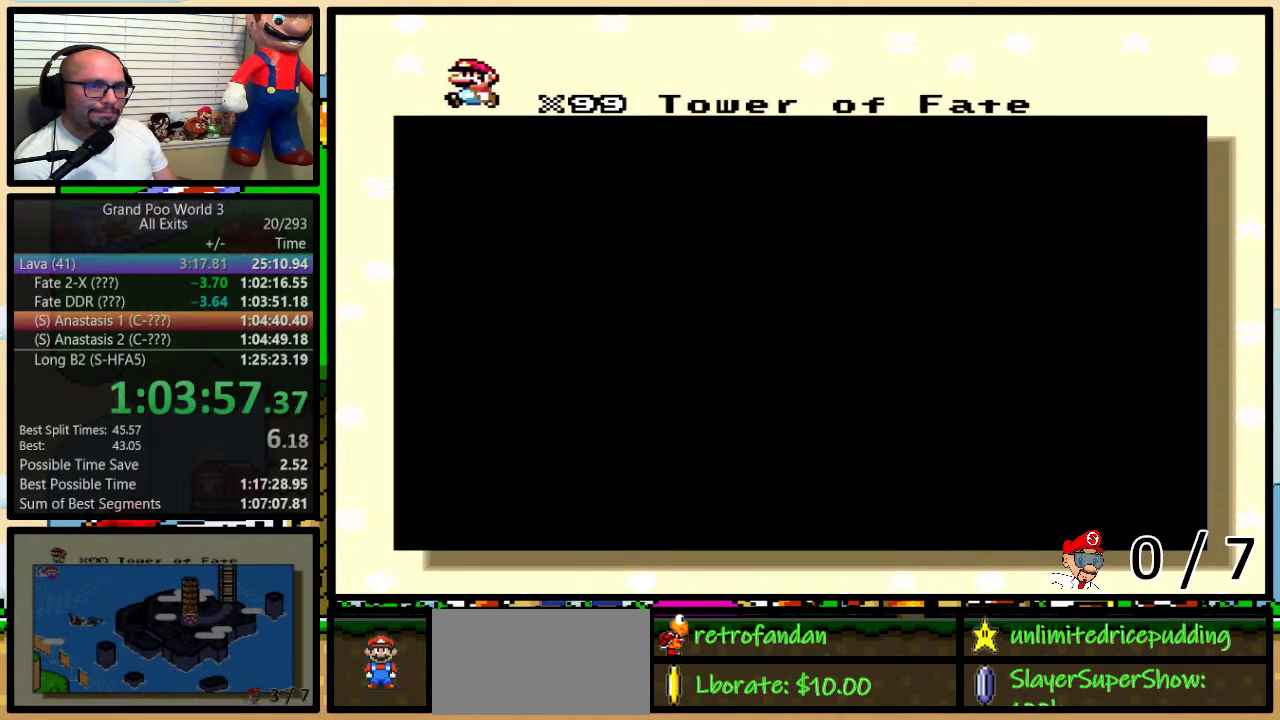
{"buttons": [], "events": []}
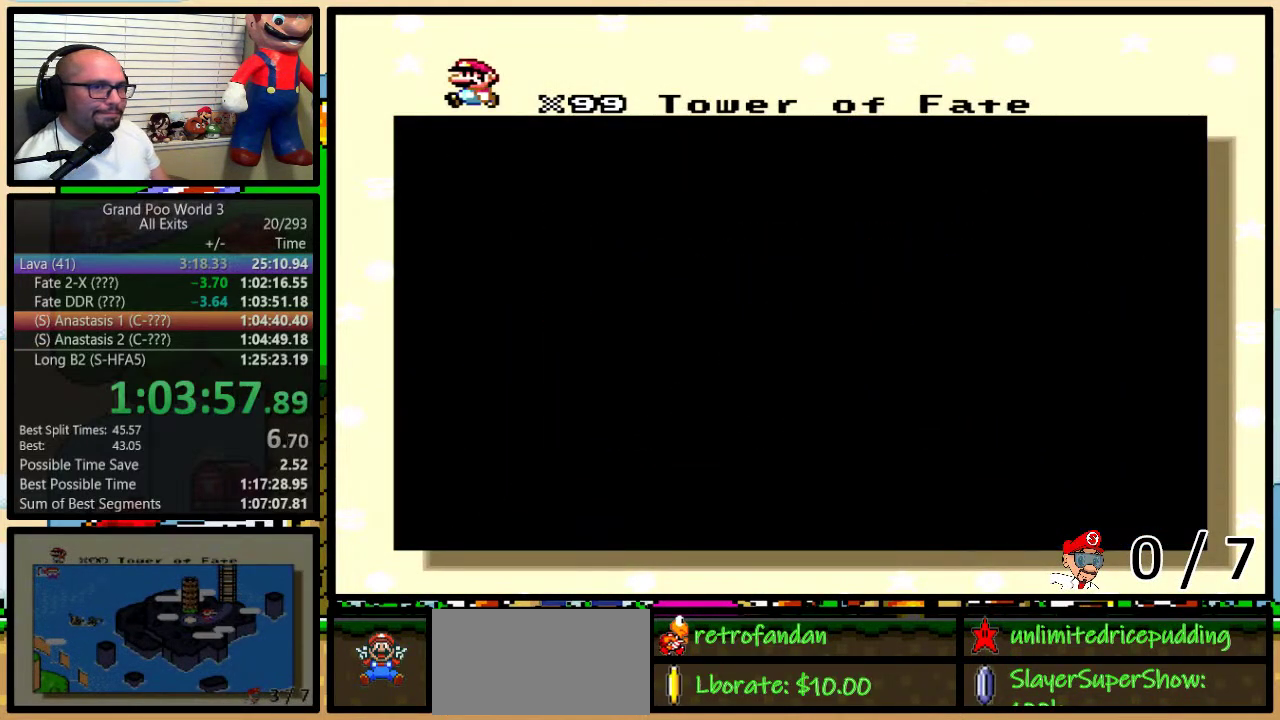
{"buttons": [], "events": []}
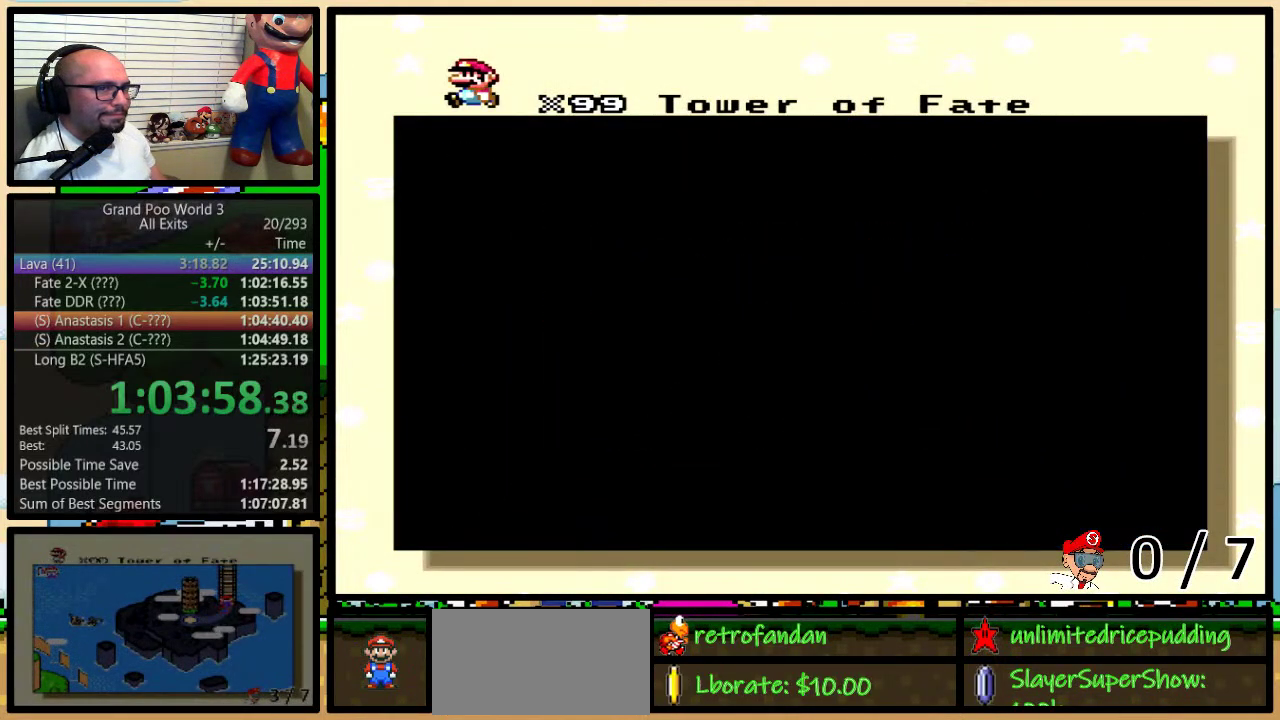
{"buttons": [], "events": []}
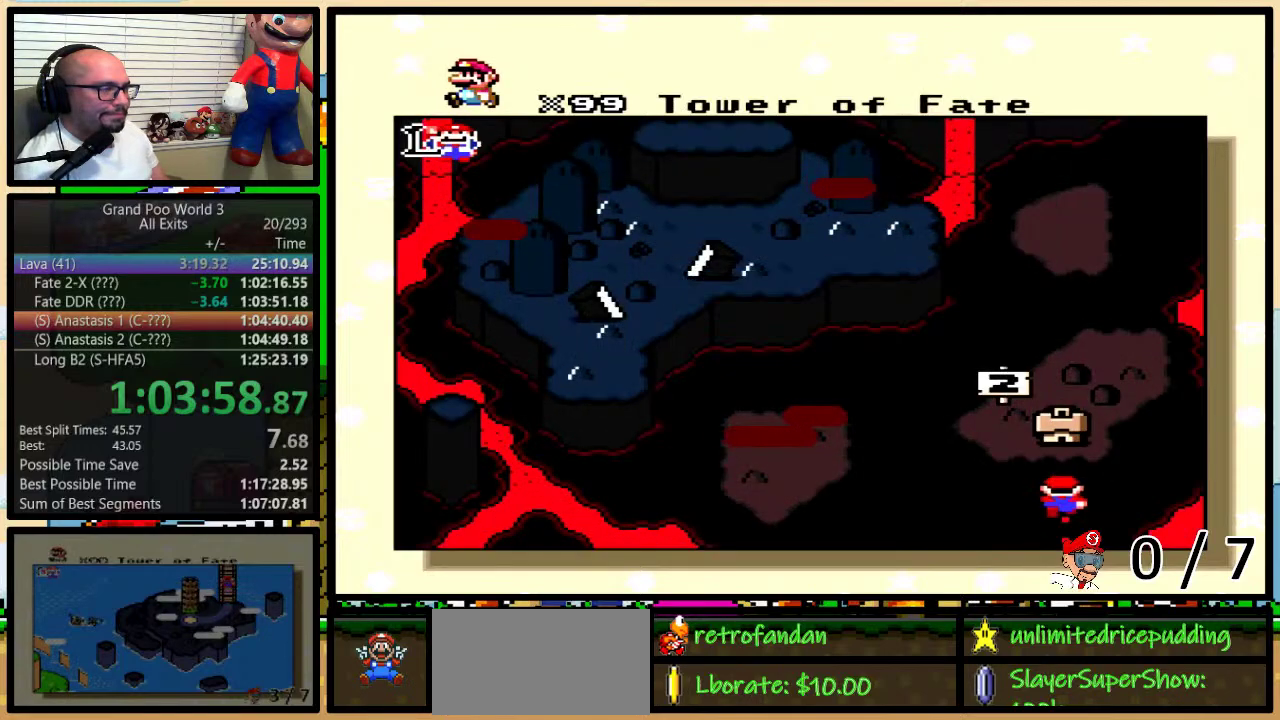
{"buttons": ["X", "Y"], "events": [[17, "A", "down"], [50, "A", "up"], [83, "X", "down"], [150, "X", "up"], [150, "Y", "down"], [183, "A", "down"], [183, "B", "down"], [183, "Y", "up"], [250, "B", "up"], [250, "X", "down"], [283, "A", "up"], [283, "Y", "down"], [300, "Y", "up"], [333, "B", "down"], [333, "X", "up"], [367, "A", "down"], [367, "B", "up"], [367, "Y", "down"], [433, "A", "up"], [433, "B", "down"], [433, "X", "down"], [433, "Y", "up"], [500, "B", "up"], [500, "Y", "down"]]}
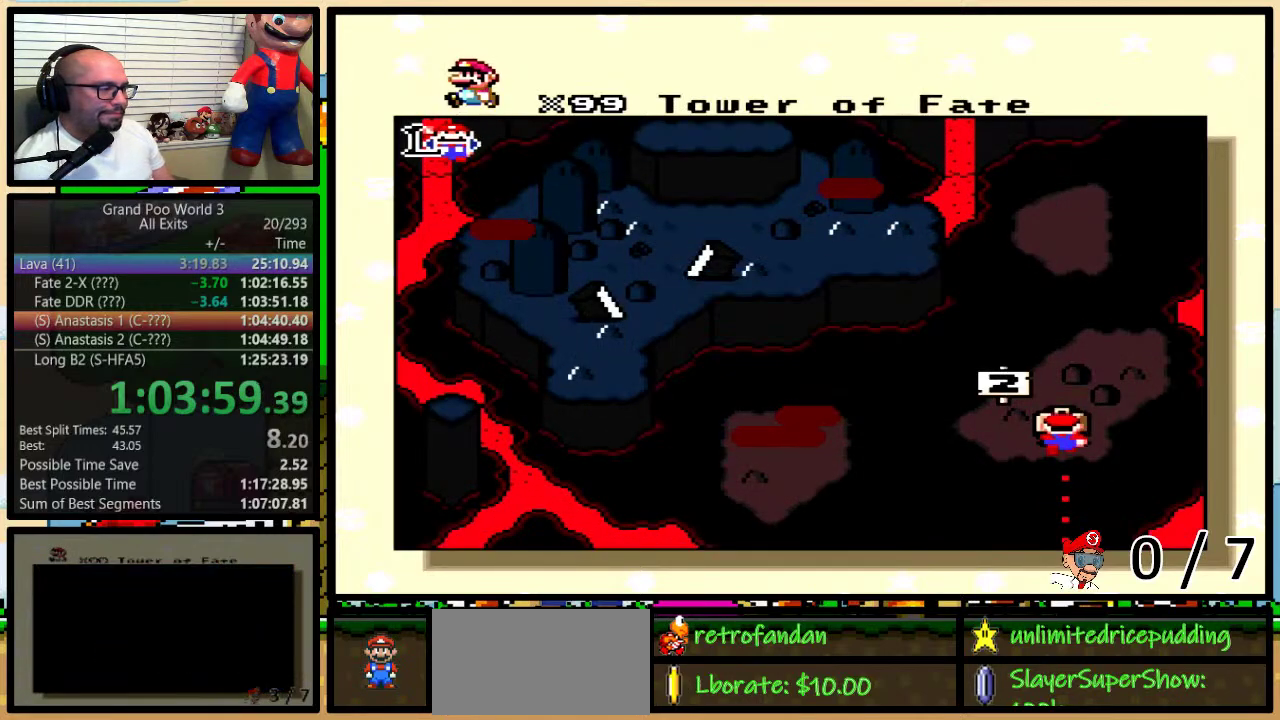
{"buttons": ["B", "X", "Y"], "events": [[33, "X", "up"], [33, "Y", "up"], [50, "A", "down"], [50, "B", "down"], [50, "Y", "down"], [83, "X", "down"], [117, "A", "up"], [117, "B", "up"], [117, "Y", "up"], [150, "B", "down"], [183, "X", "up"], [183, "Y", "down"], [200, "A", "down"], [200, "B", "up"], [200, "Y", "up"], [267, "A", "up"], [267, "B", "down"], [267, "X", "down"], [267, "Y", "down"], [300, "B", "up"], [300, "Y", "up"], [367, "B", "down"], [367, "X", "up"], [367, "Y", "down"], [400, "A", "down"], [433, "B", "up"], [433, "X", "down"], [433, "Y", "up"], [450, "A", "up"], [483, "B", "down"], [483, "Y", "down"]]}
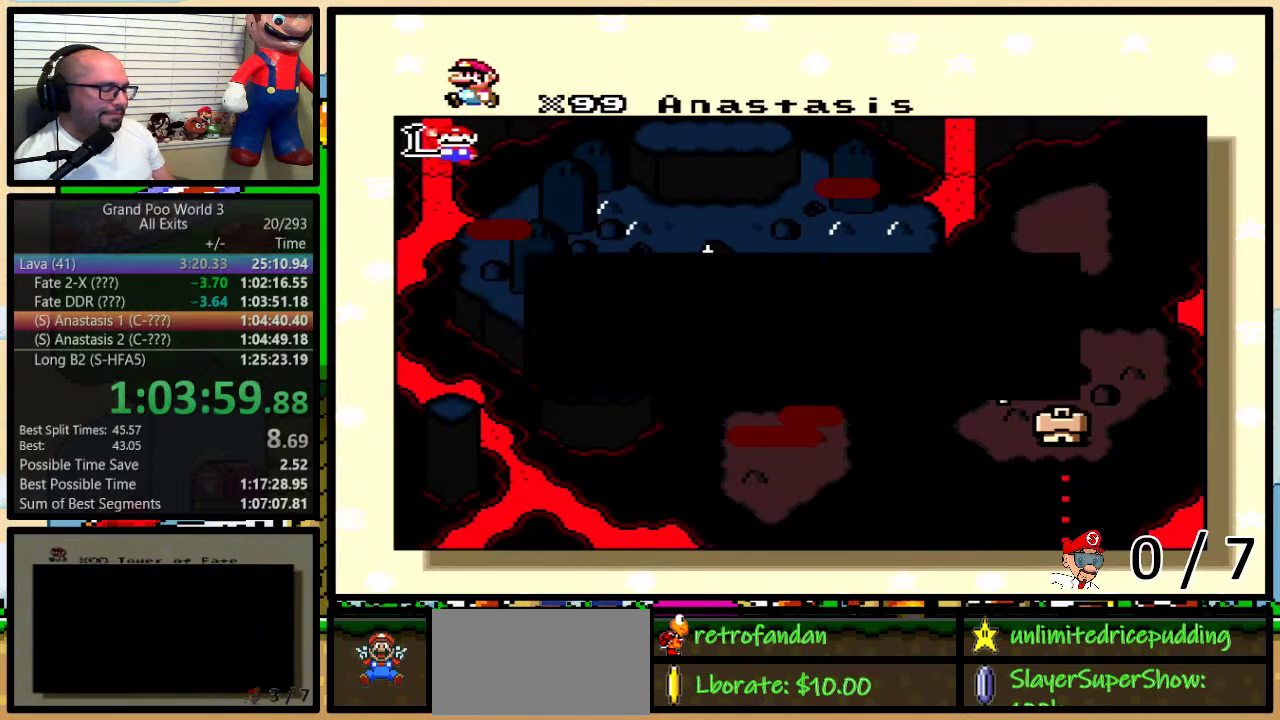
{"buttons": ["X"], "events": [[50, "A", "down"], [50, "X", "up"], [50, "Y", "up"], [117, "A", "up"], [117, "X", "down"], [200, "Y", "down"], [233, "B", "up"], [233, "X", "up"], [267, "Y", "up"], [300, "B", "down"], [300, "X", "down"], [400, "X", "up"], [417, "A", "down"], [417, "Y", "down"], [467, "B", "up"], [467, "Y", "up"], [500, "A", "up"], [500, "X", "down"]]}
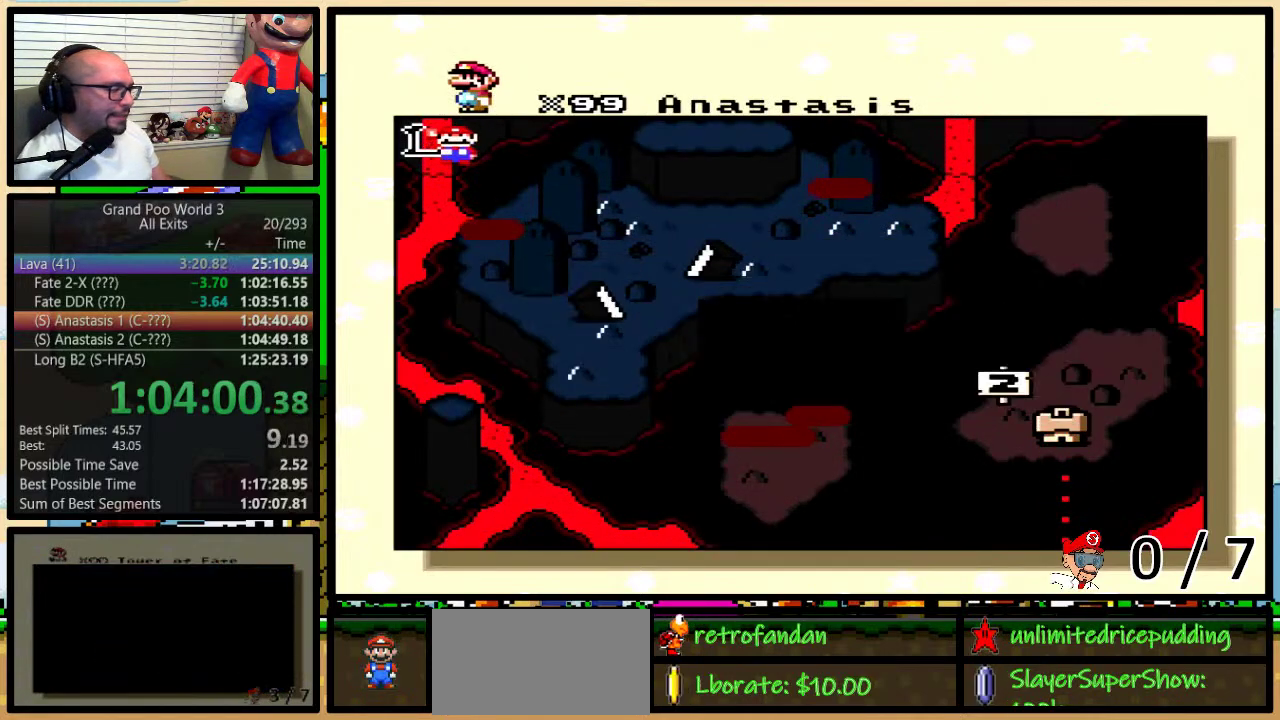
{"buttons": ["A"], "events": [[17, "B", "down"], [17, "Y", "down"], [83, "X", "up"], [83, "Y", "up"], [150, "X", "down"], [283, "B", "up"], [283, "X", "up"], [300, "A", "down"], [350, "A", "up"], [350, "B", "down"], [350, "X", "down"], [350, "Y", "down"], [400, "Y", "up"], [467, "X", "up"], [483, "A", "down"], [483, "B", "up"]]}
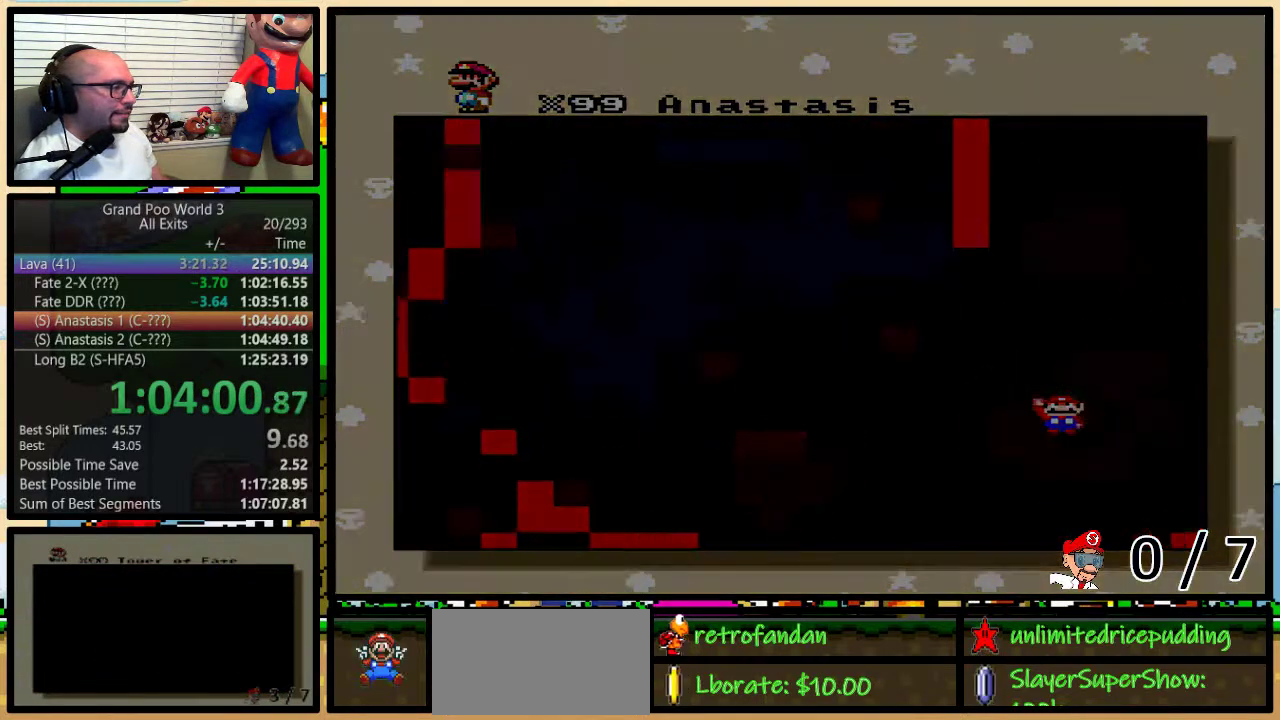
{"buttons": ["Y"], "events": [[50, "A", "up"], [50, "B", "down"], [50, "X", "down"], [117, "B", "up"], [150, "X", "up"], [400, "Y", "down"]]}
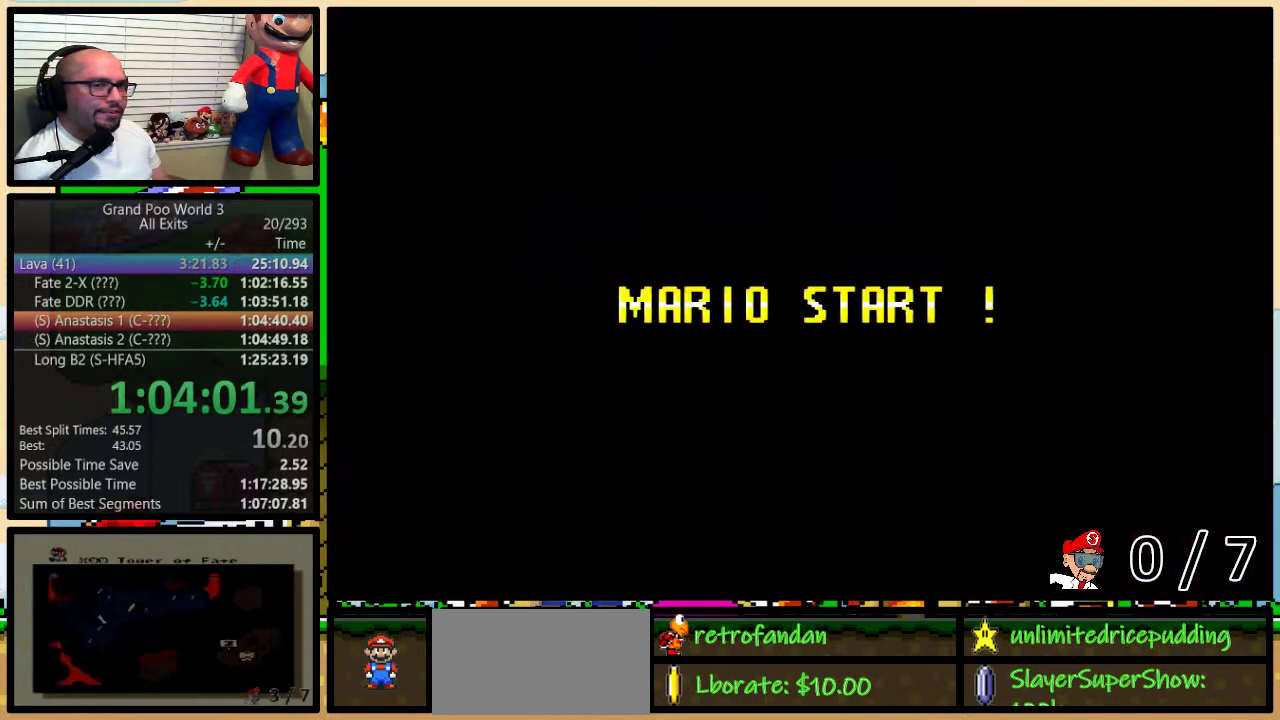
{"buttons": ["Y"], "events": [[150, "B", "down"], [150, "Y", "up"], [333, "B", "up"], [417, "Y", "down"]]}
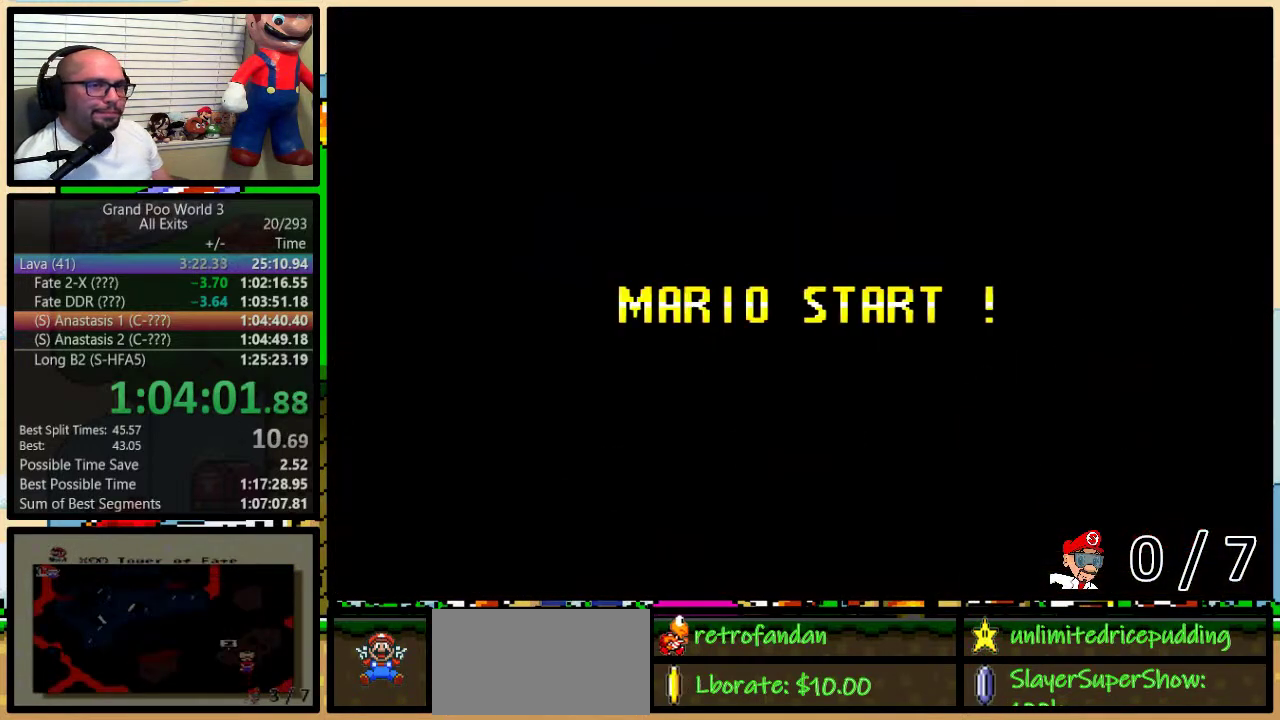
{"buttons": ["Y"], "events": []}
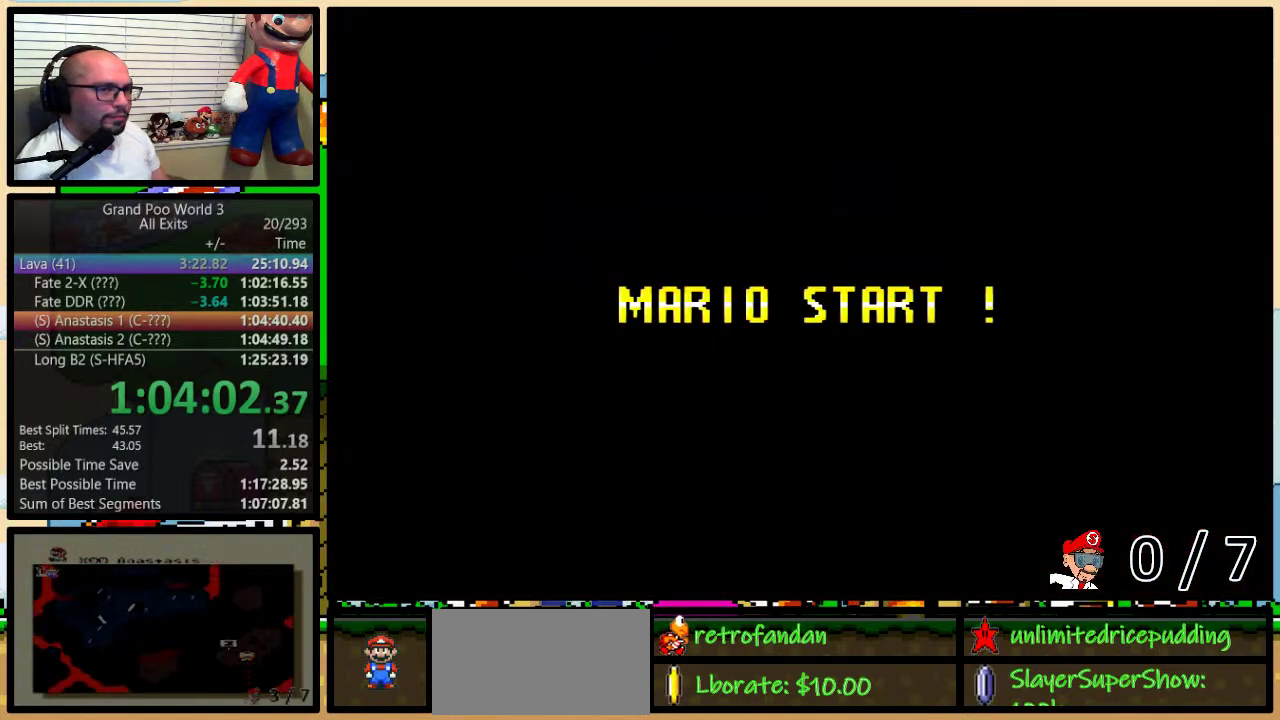
{"buttons": ["Y", "DPAD_RIGHT"], "events": [[17, "DPAD_RIGHT", "down"]]}
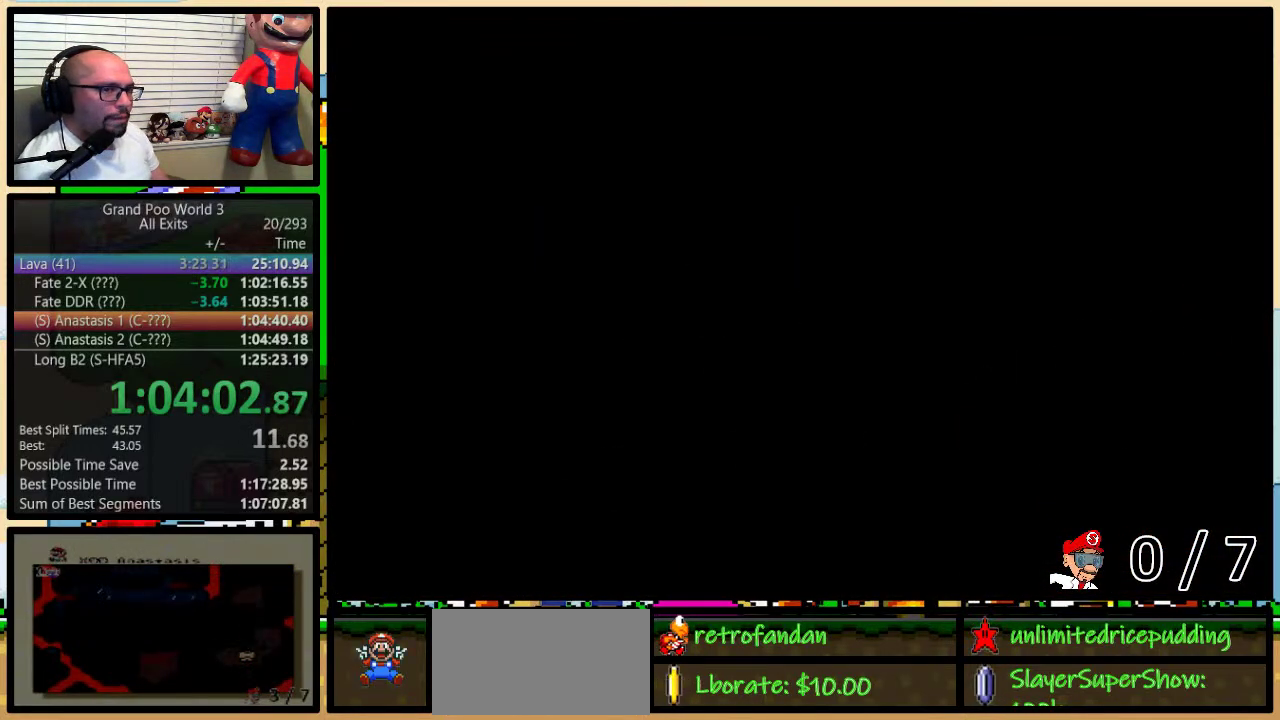
{"buttons": ["Y", "DPAD_RIGHT"], "events": []}
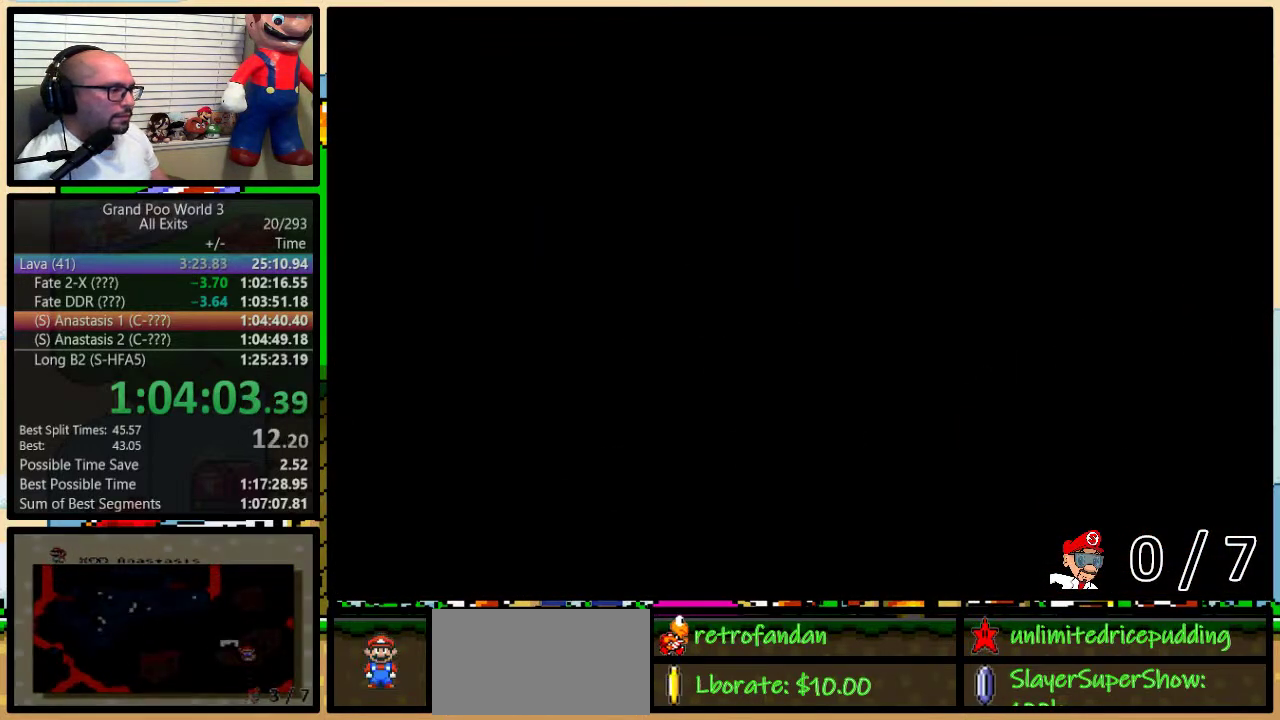
{"buttons": ["Y", "DPAD_RIGHT"], "events": []}
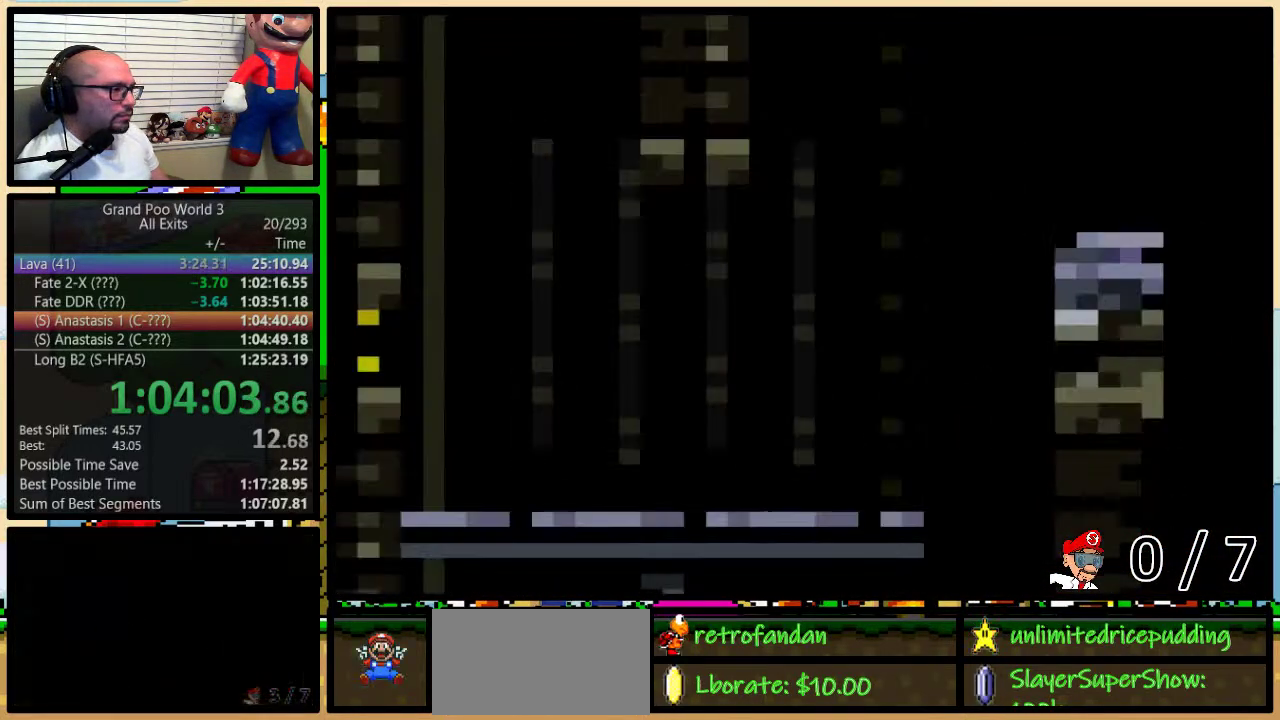
{"buttons": ["Y", "DPAD_RIGHT"], "events": [[233, "DPAD_UP", "down"], [367, "DPAD_UP", "up"]]}